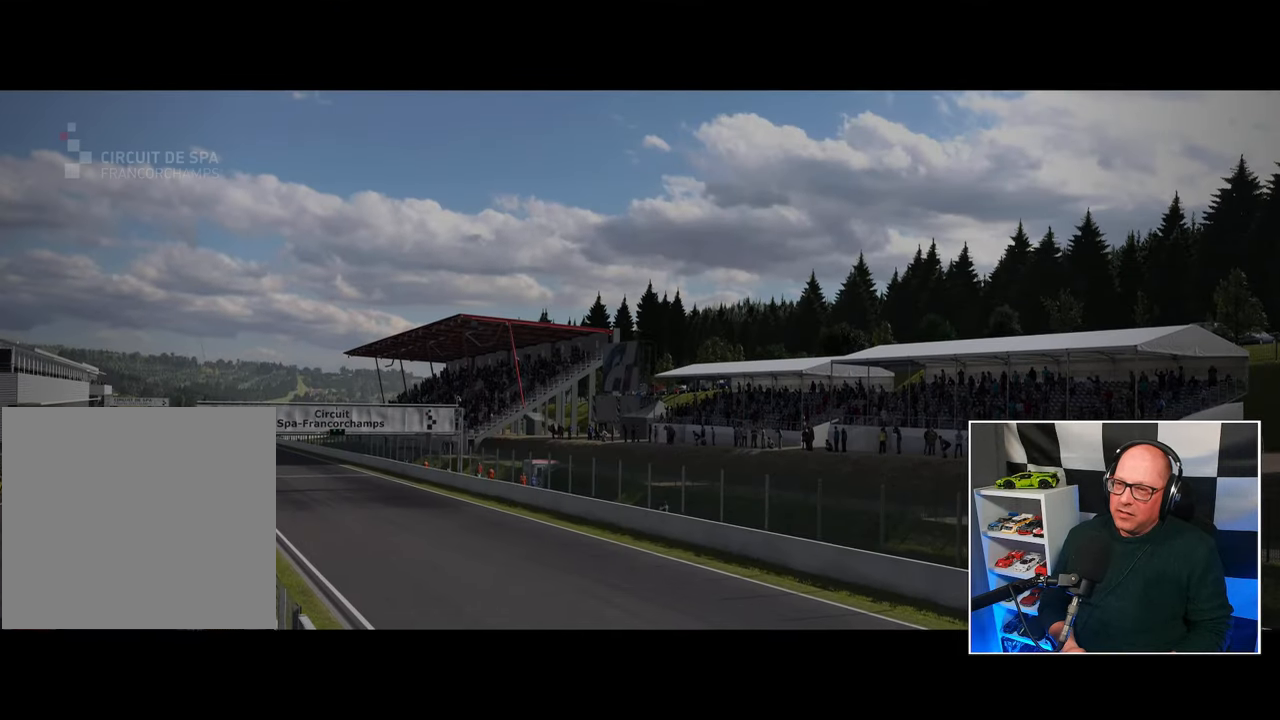
Gameplay with a controller (PlayStation layout); each line is a JSON object with the inputs held at the frame after it. "events" lists button and stick changes between this image and that frame as [ms after this image, input, new state], when the widget could be followed in between. Not read: R3.
{"buttons": ["R1"], "left_stick": "center", "right_stick": "center", "events": [[233, "R1", "down"]]}
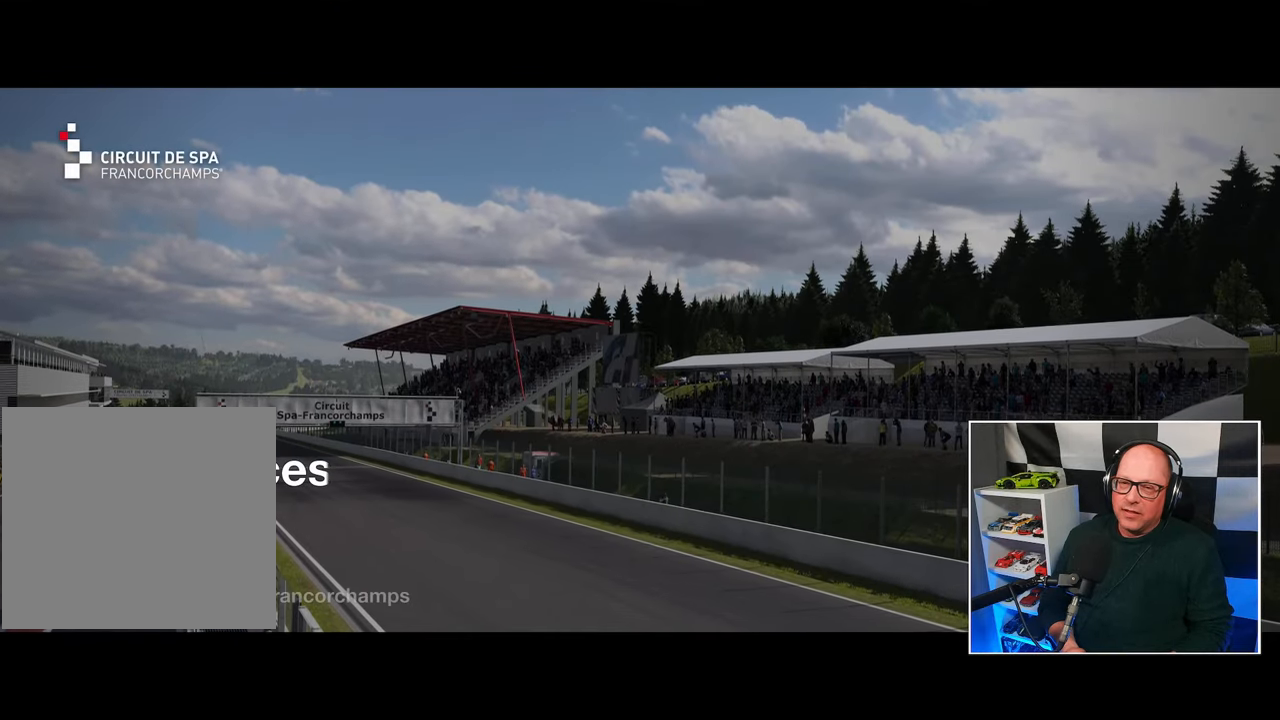
{"buttons": ["R1"], "left_stick": "center", "right_stick": "center", "events": []}
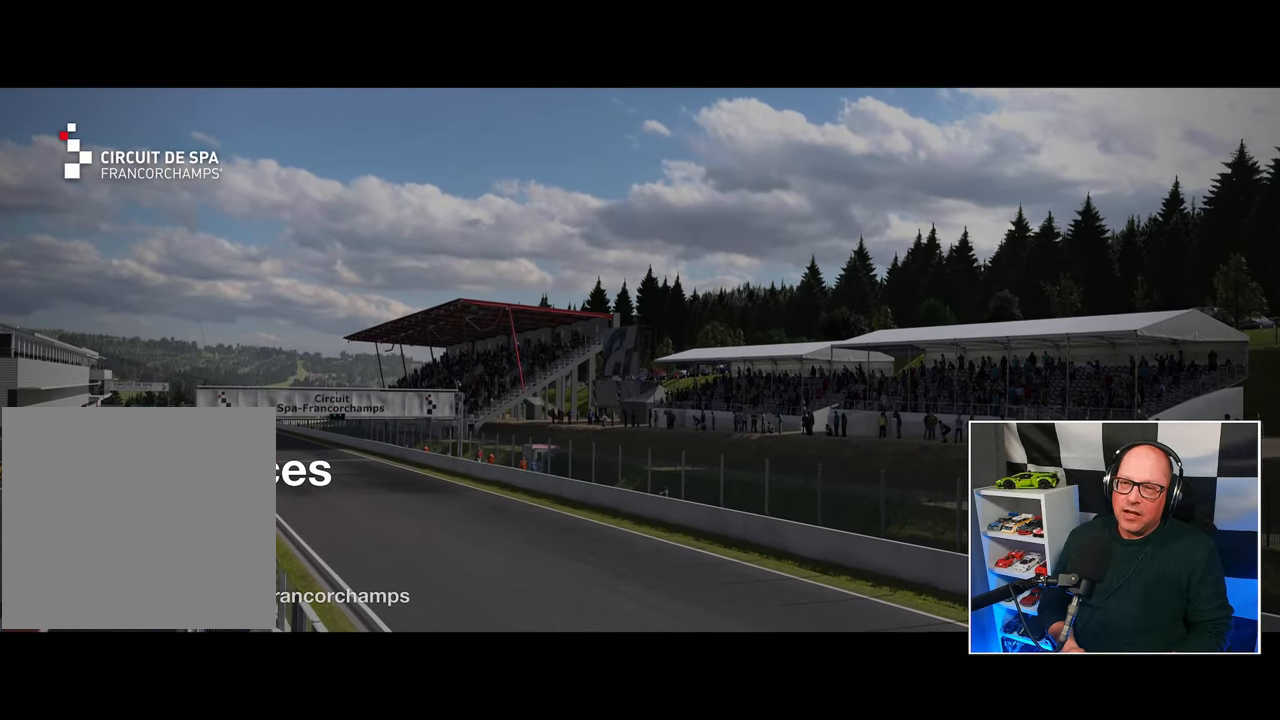
{"buttons": ["R1"], "left_stick": "center", "right_stick": "center", "events": []}
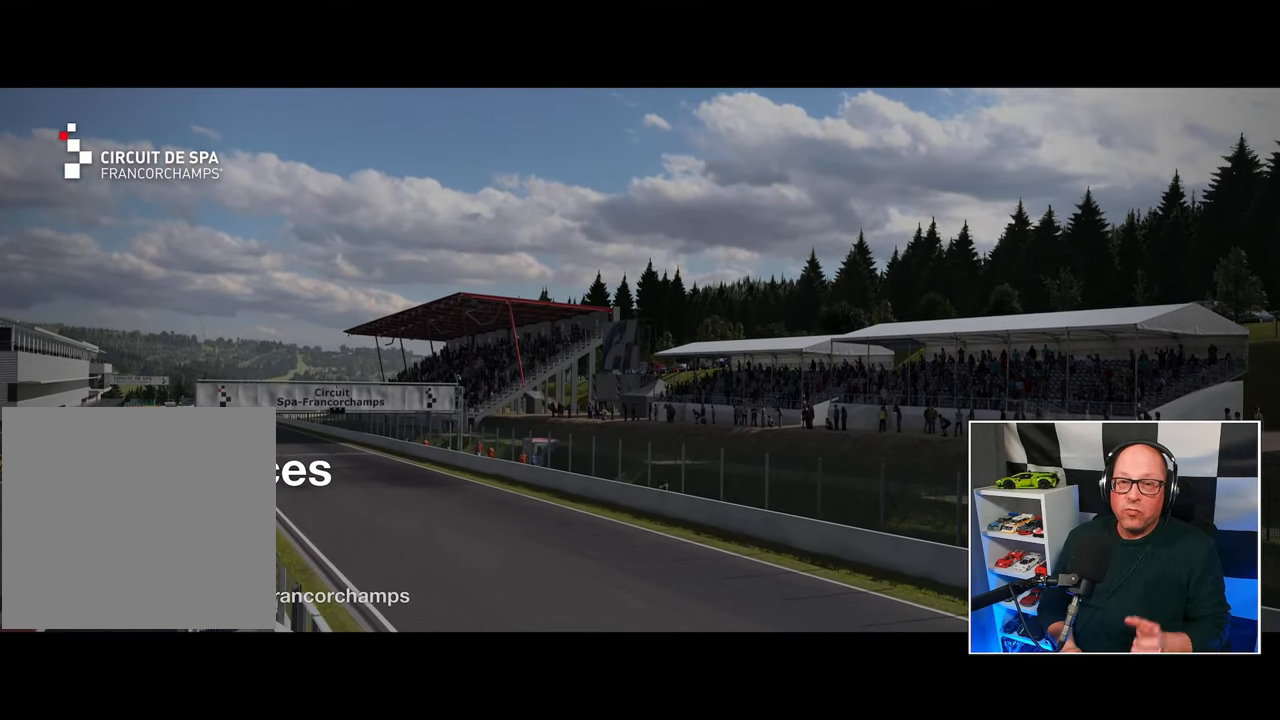
{"buttons": ["R1"], "left_stick": "center", "right_stick": "center", "events": []}
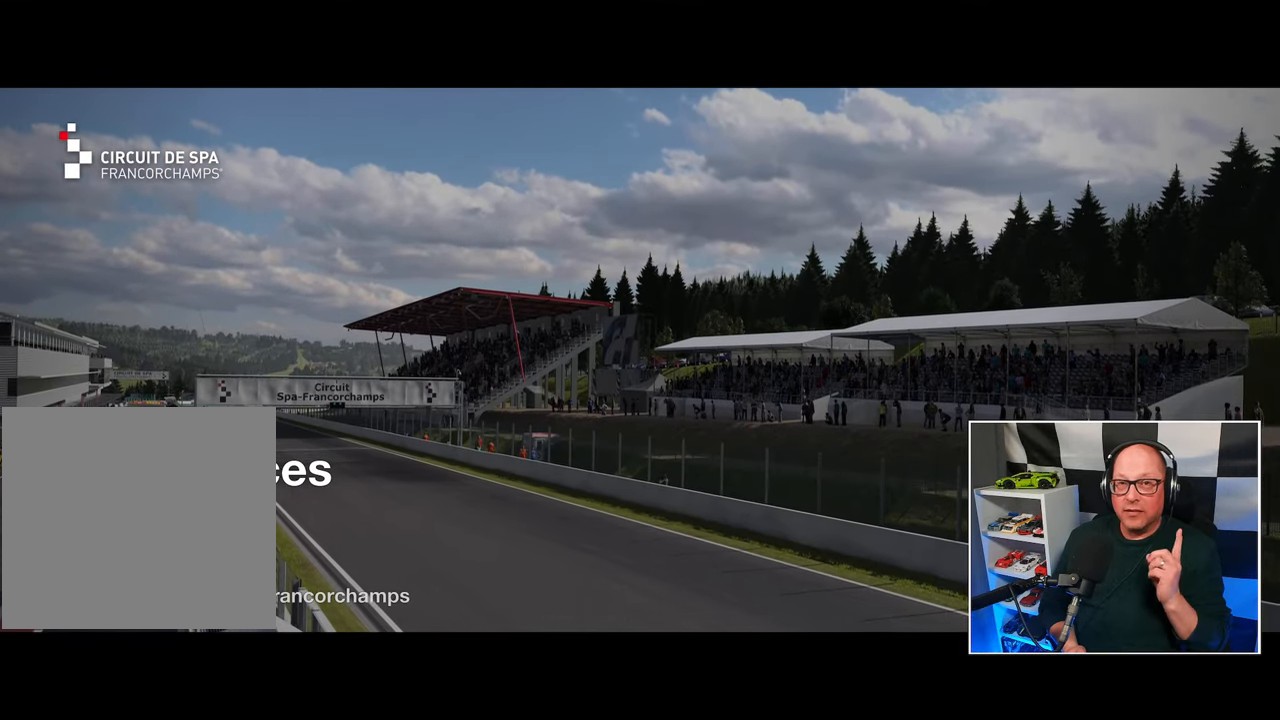
{"buttons": ["R1"], "left_stick": "center", "right_stick": "center", "events": []}
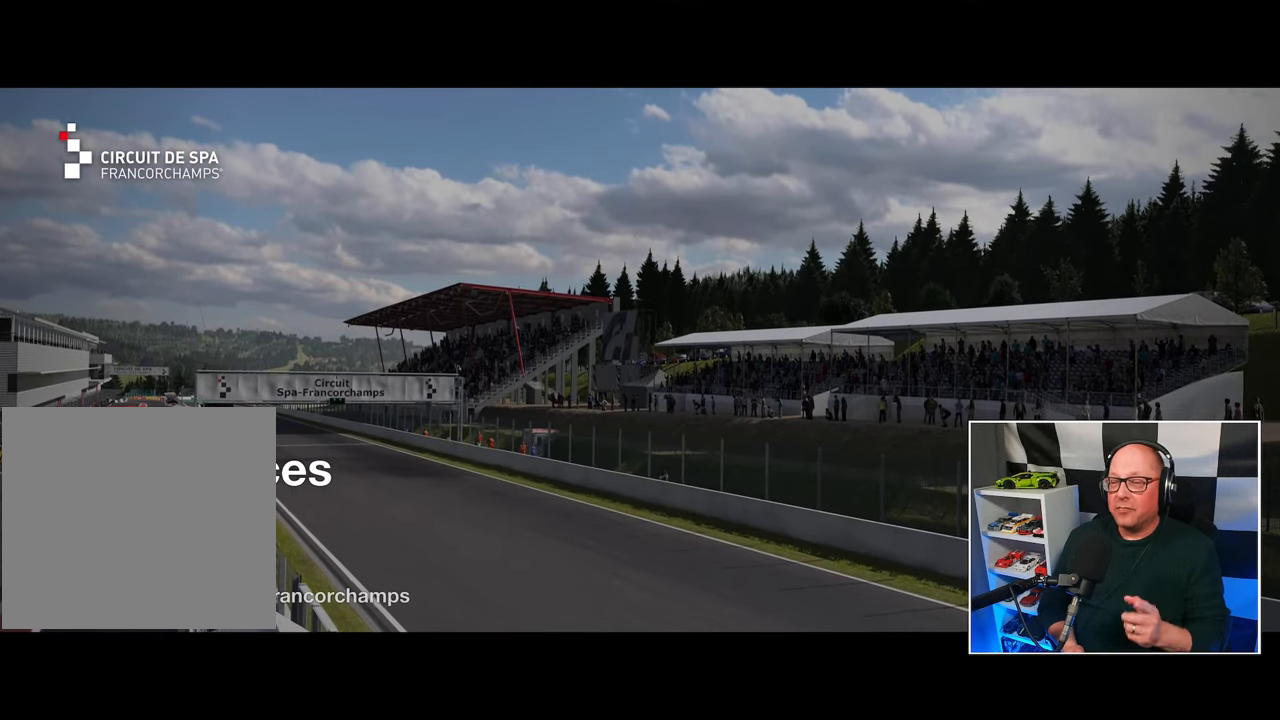
{"buttons": ["R1"], "left_stick": "center", "right_stick": "center", "events": []}
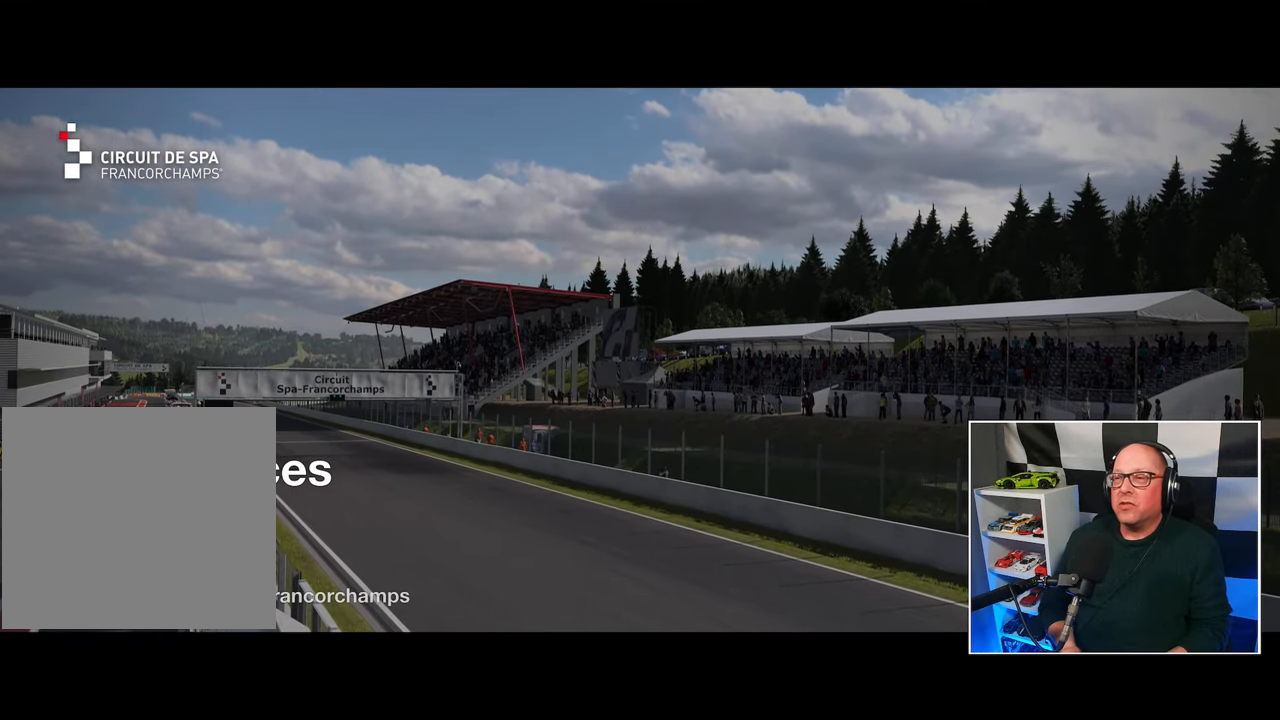
{"buttons": ["R1"], "left_stick": "center", "right_stick": "center", "events": []}
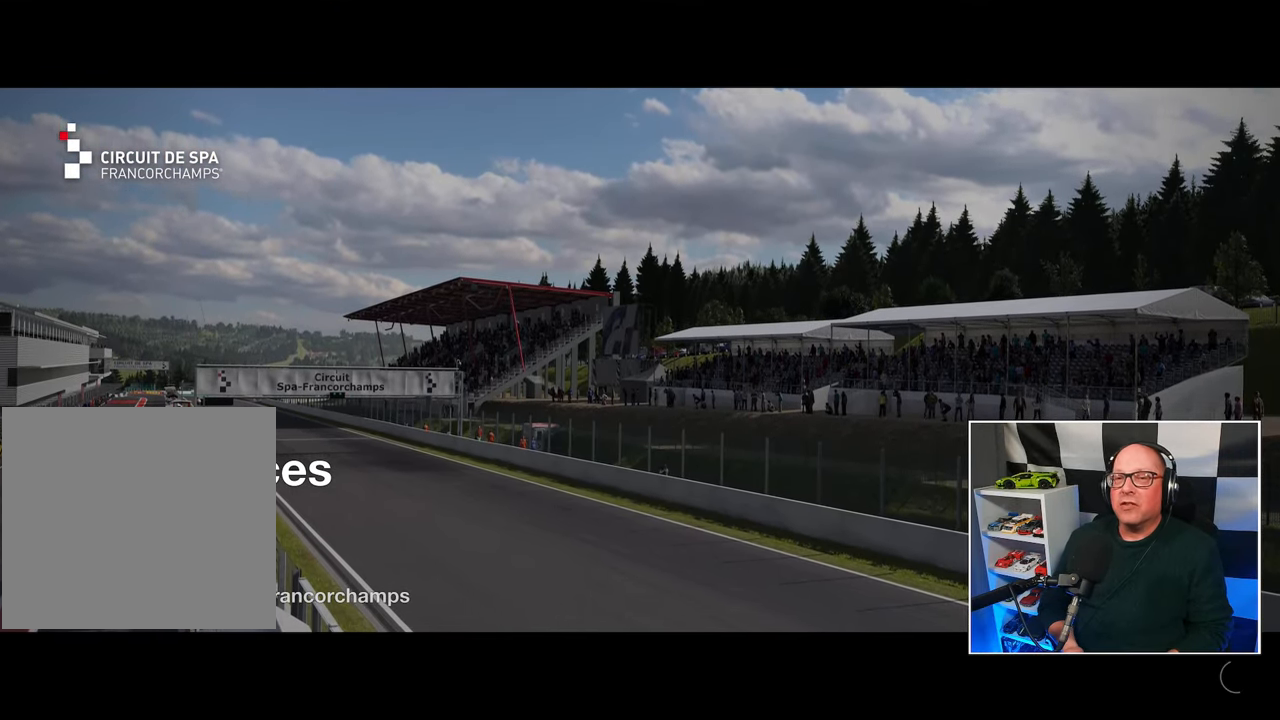
{"buttons": ["R1"], "left_stick": "center", "right_stick": "center", "events": []}
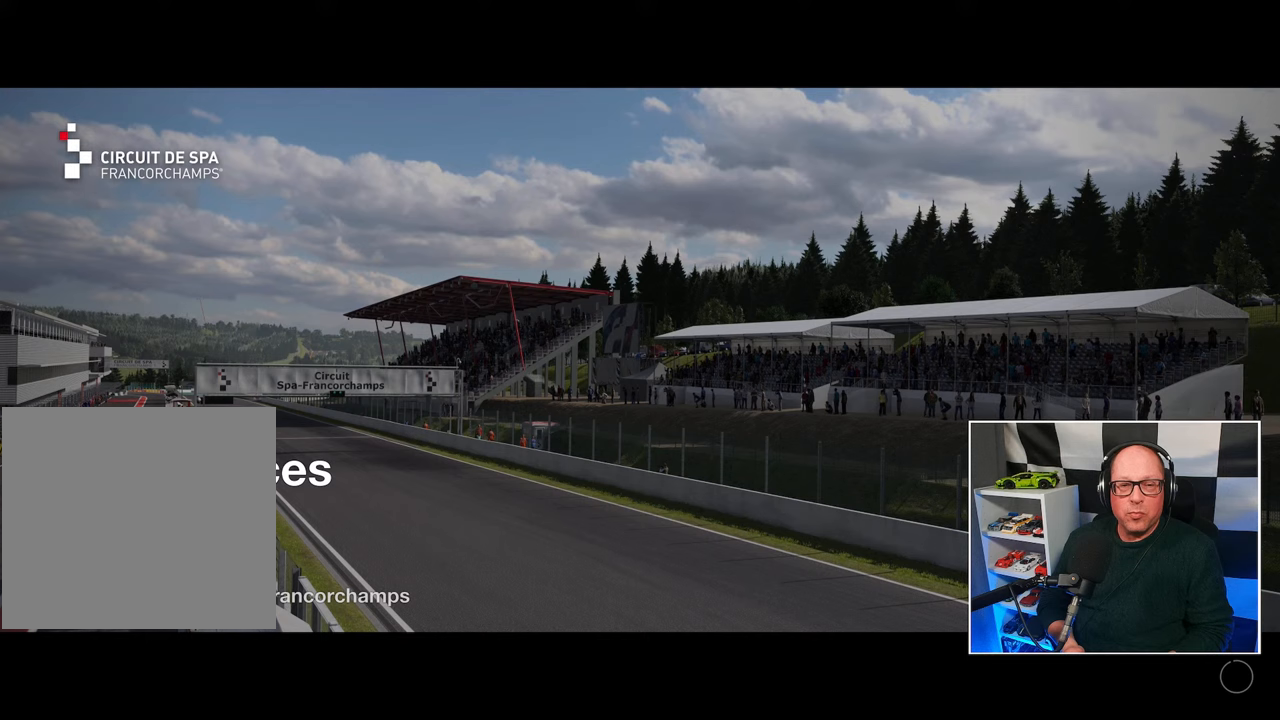
{"buttons": ["R1"], "left_stick": "center", "right_stick": "center", "events": []}
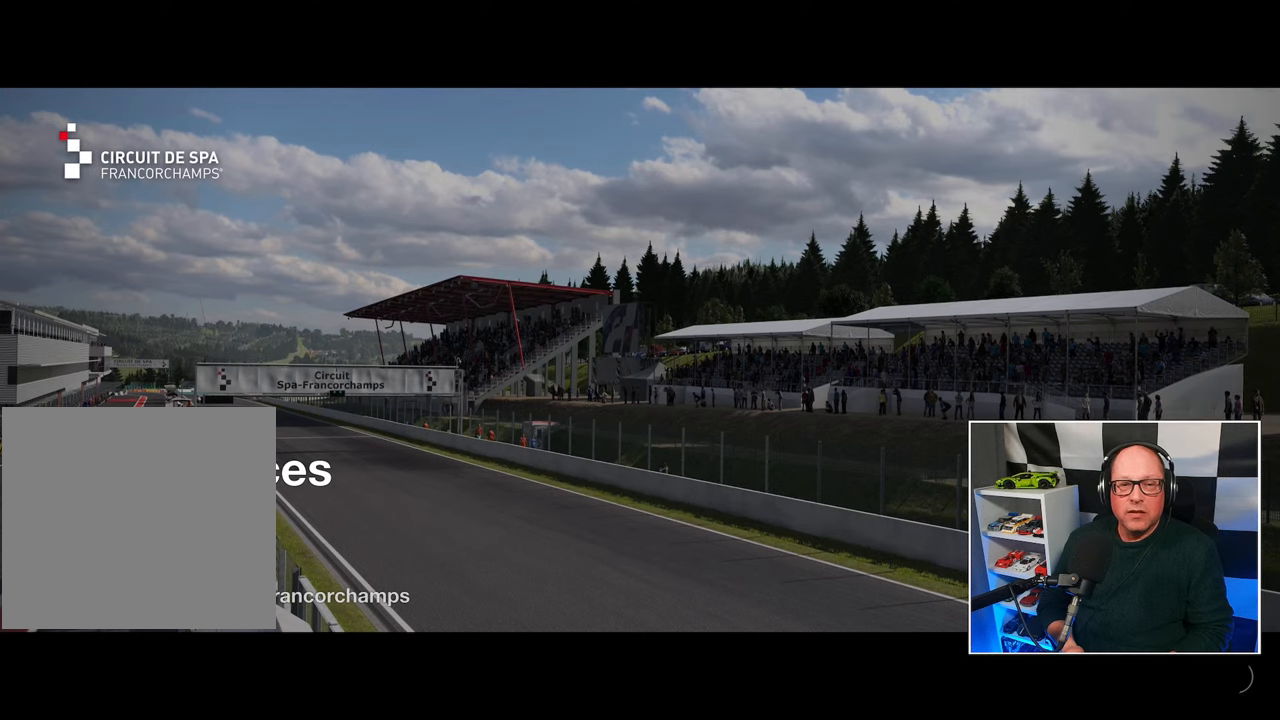
{"buttons": ["R1"], "left_stick": "center", "right_stick": "center", "events": []}
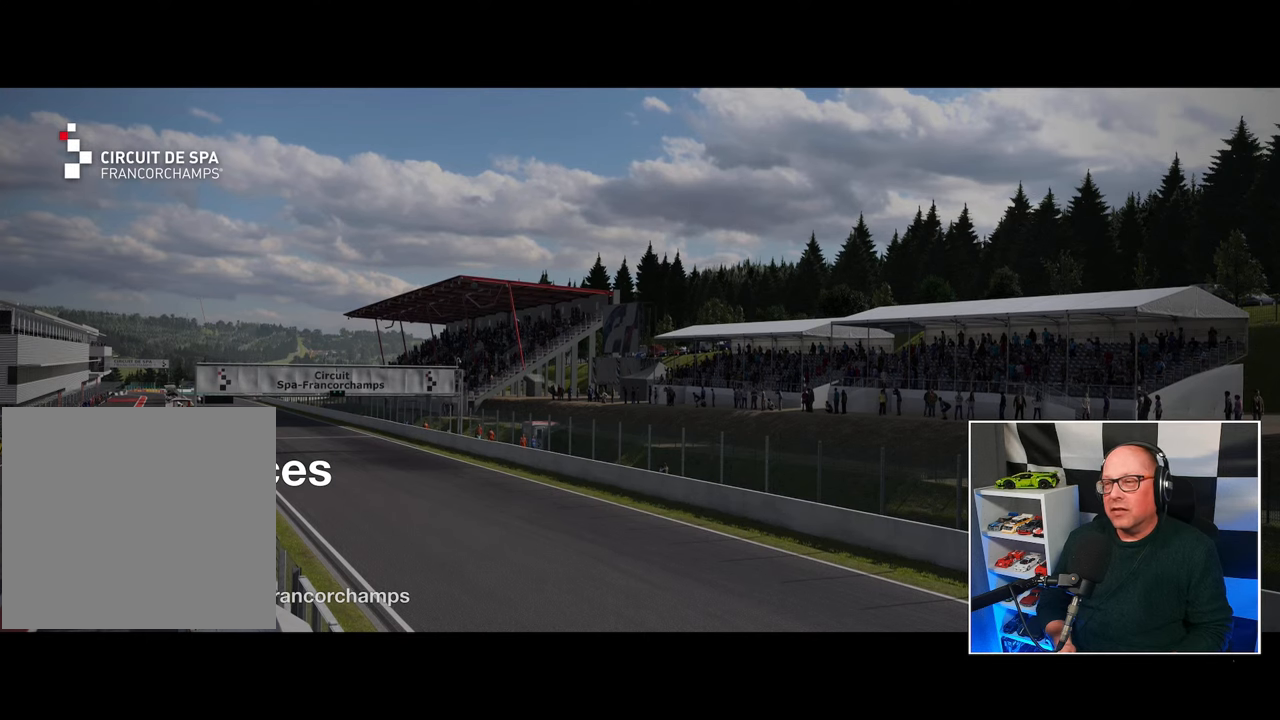
{"buttons": ["R1"], "left_stick": "center", "right_stick": "center", "events": []}
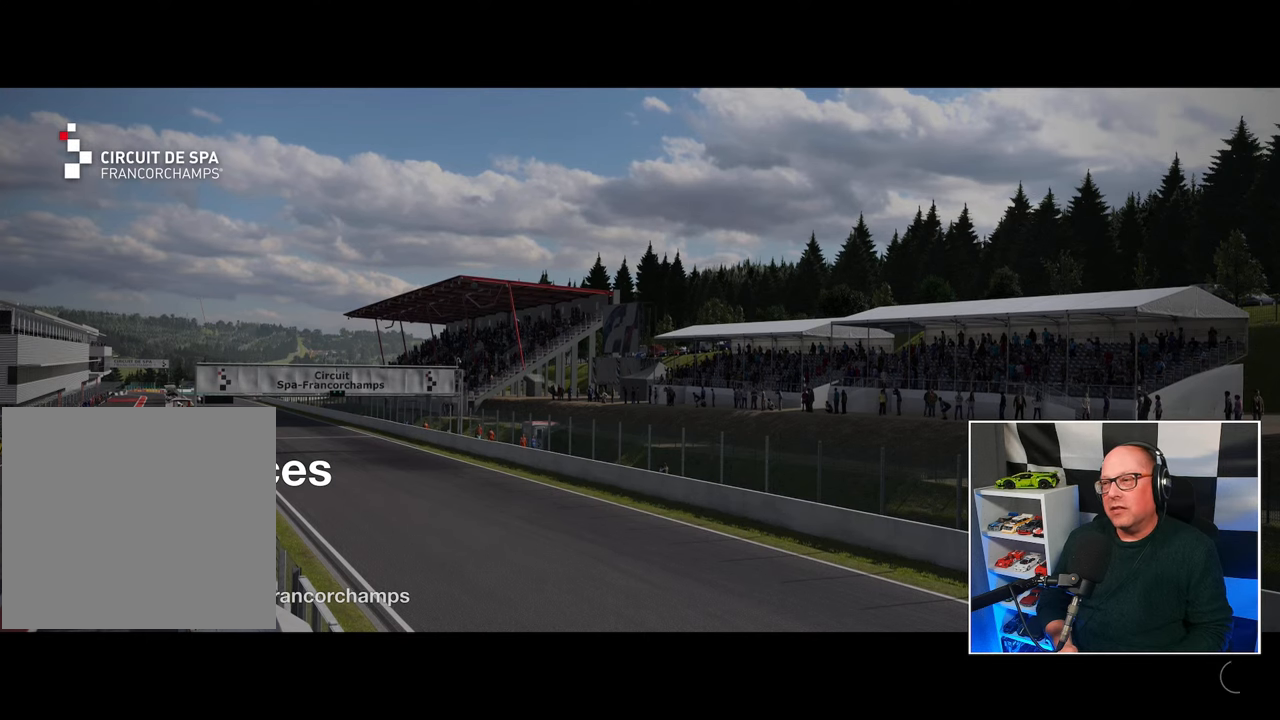
{"buttons": ["R1"], "left_stick": "center", "right_stick": "center", "events": []}
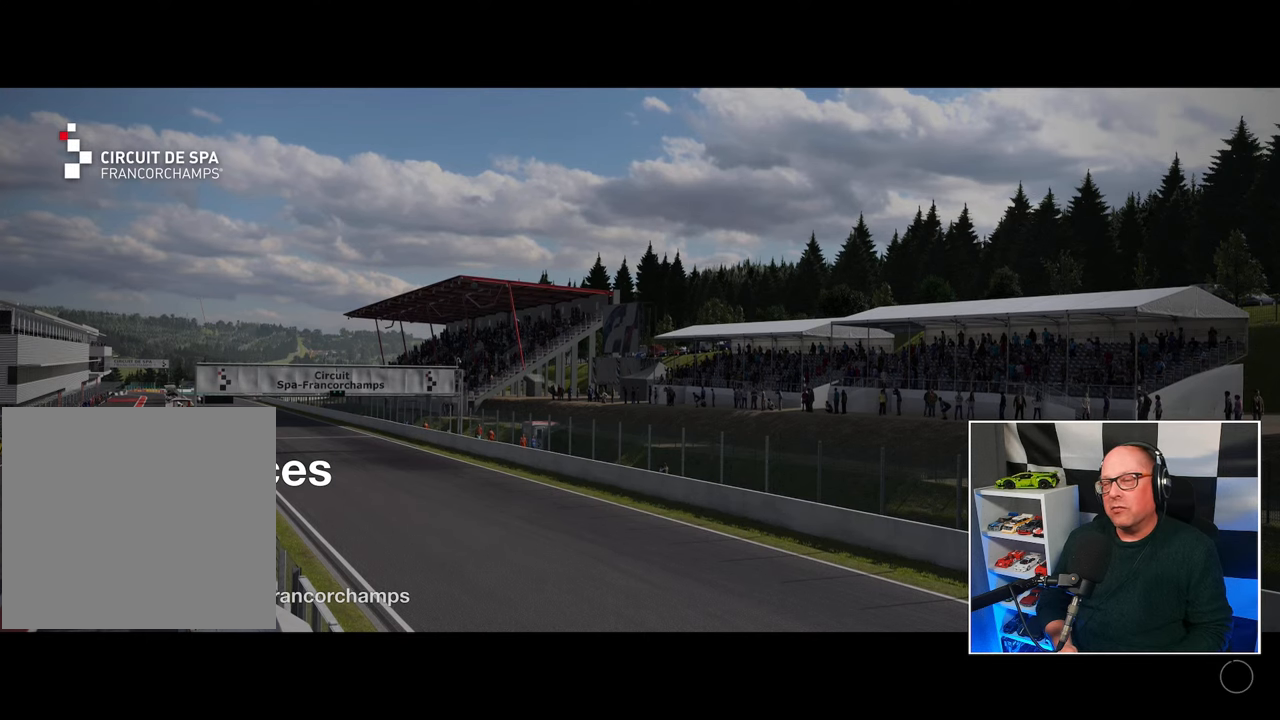
{"buttons": ["R1"], "left_stick": "center", "right_stick": "center", "events": []}
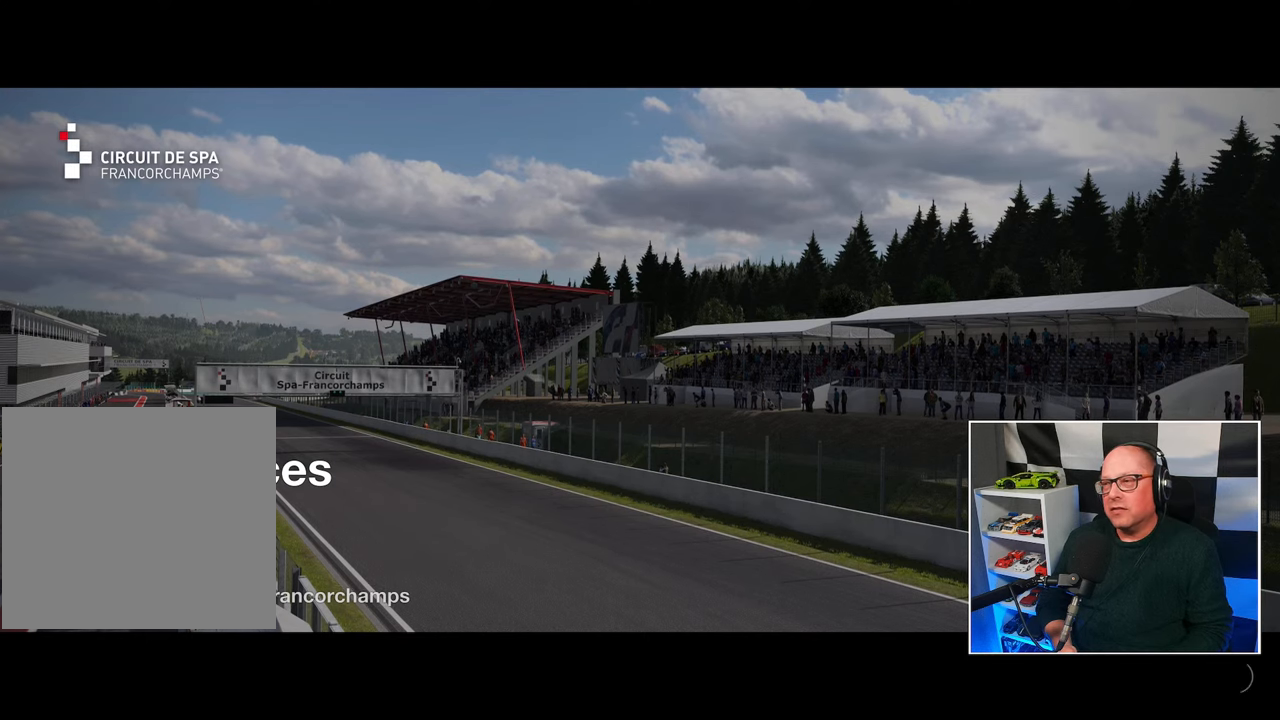
{"buttons": ["R1"], "left_stick": "center", "right_stick": "center", "events": []}
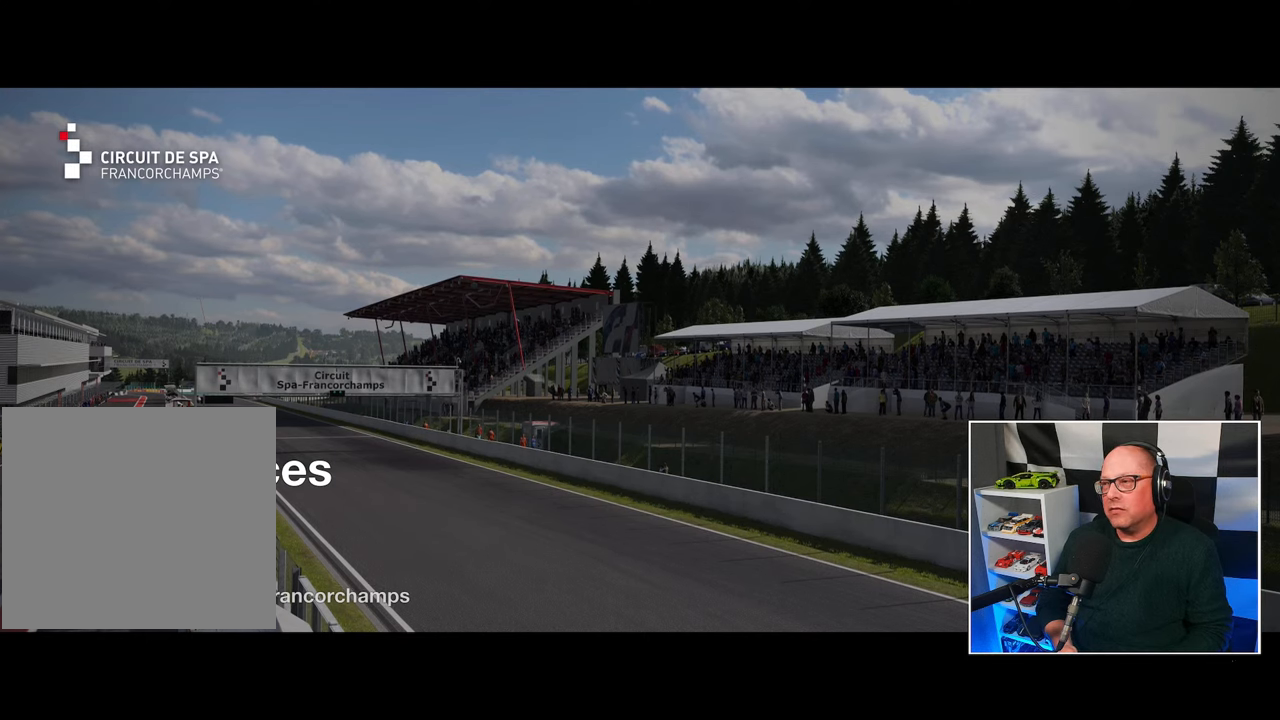
{"buttons": ["R1"], "left_stick": "center", "right_stick": "center", "events": []}
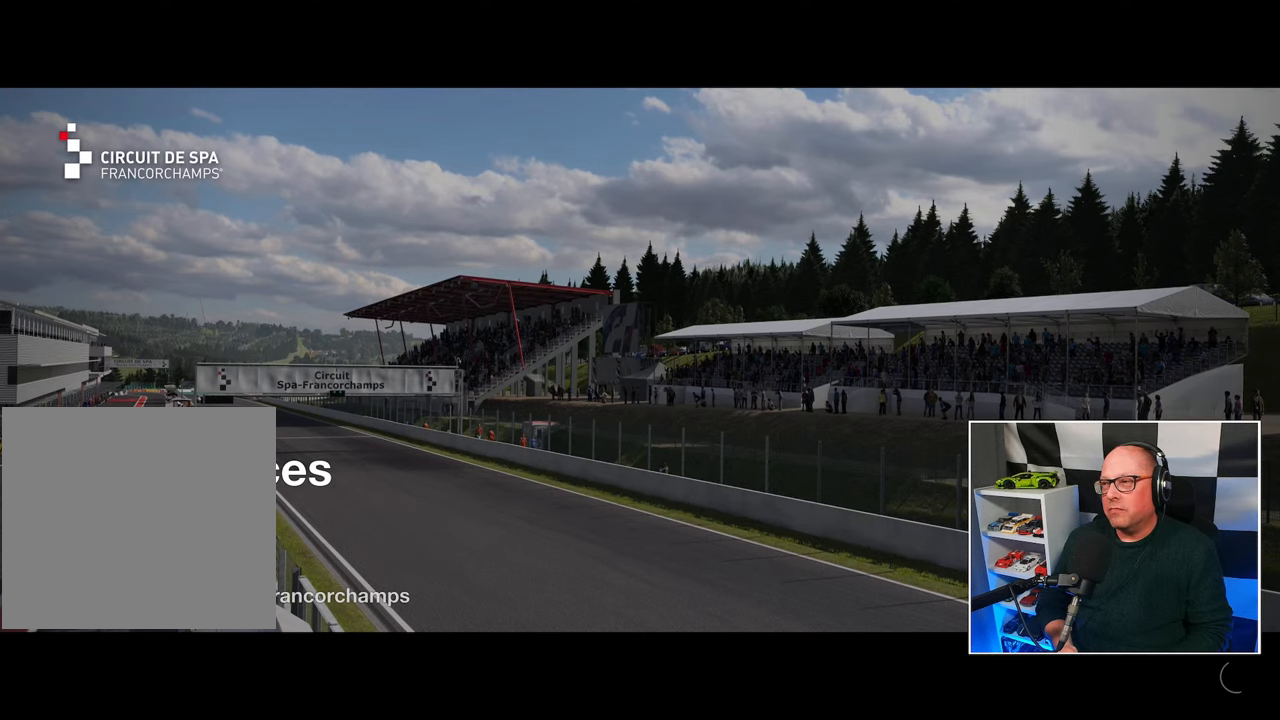
{"buttons": ["R1"], "left_stick": "center", "right_stick": "center", "events": []}
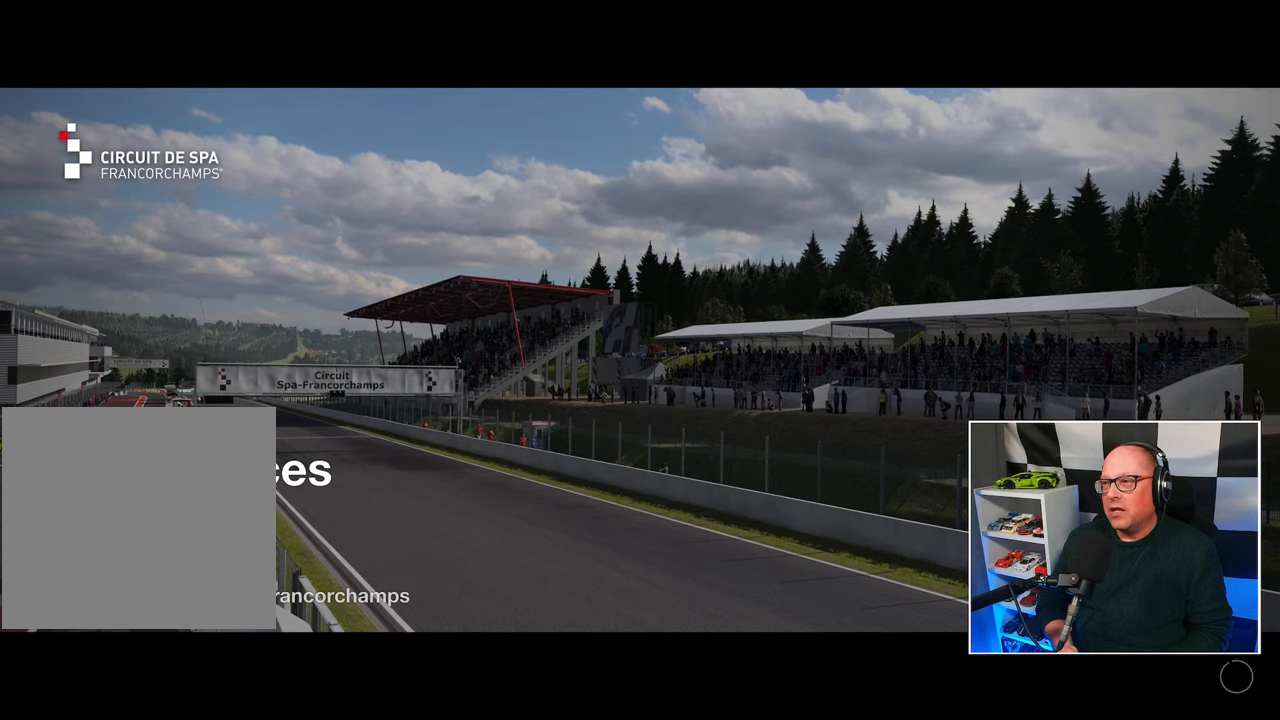
{"buttons": ["R1"], "left_stick": "center", "right_stick": "center", "events": [[433, "R1", "up"], [500, "R1", "down"]]}
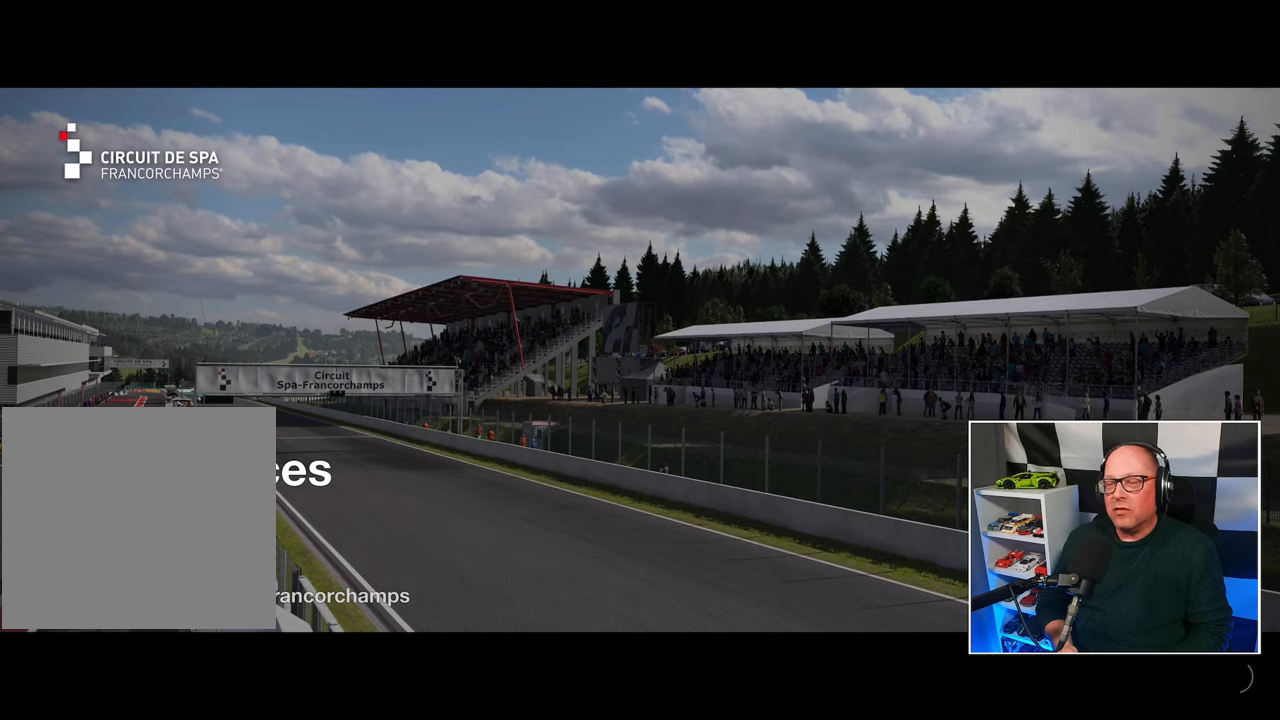
{"buttons": ["R1"], "left_stick": "center", "right_stick": "center", "events": []}
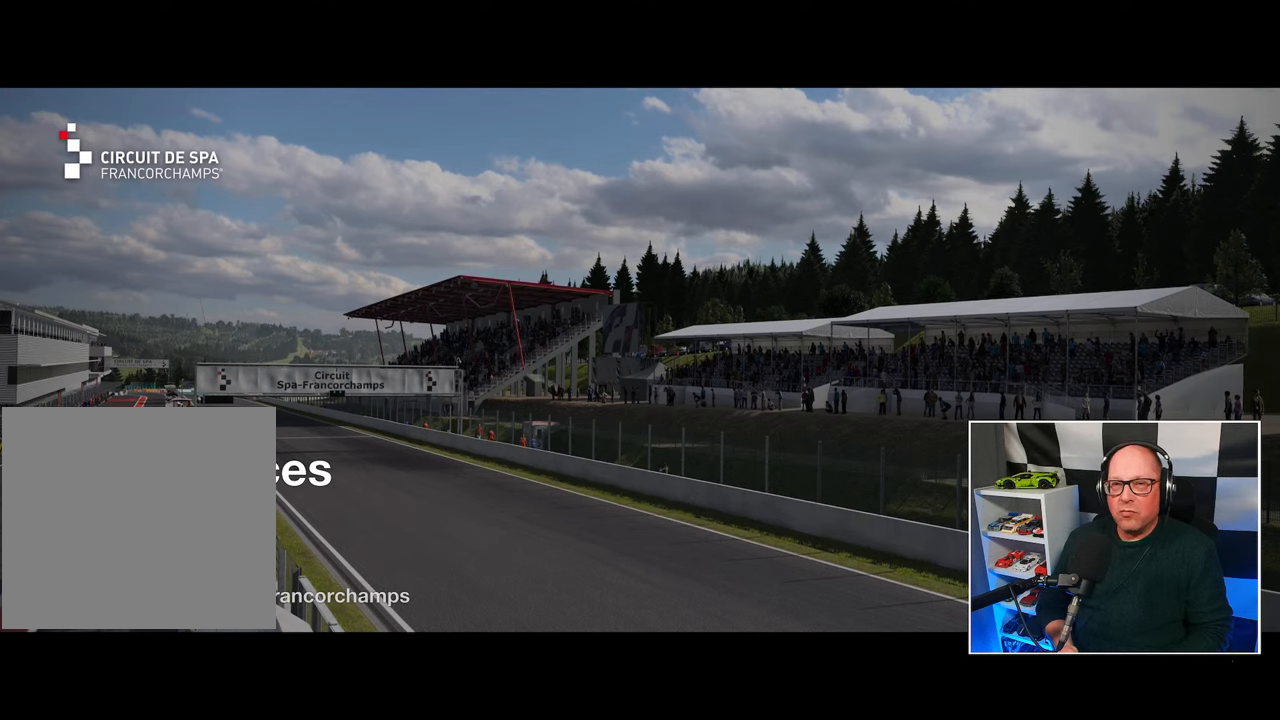
{"buttons": [], "left_stick": "center", "right_stick": "center", "events": [[367, "R1", "up"]]}